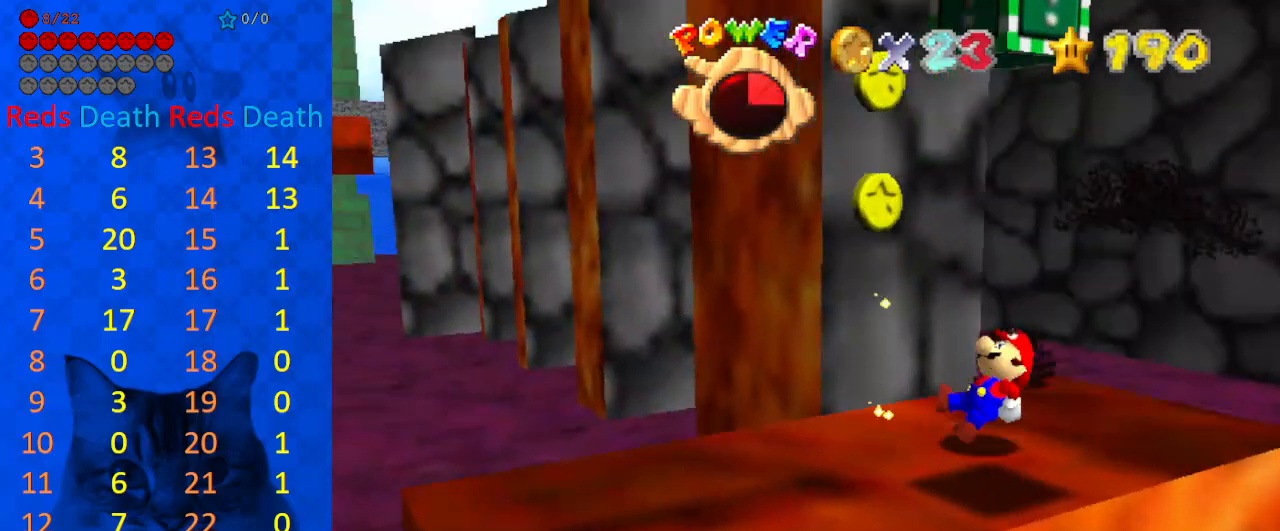
Gameplay with keyboard; each line is a JSON object with the keys held at the frame after it. "events" lists presses ("down") and releases ("up") of "a", "c", "ctrl", "d", "down", "left", "return", "right", "s", "shift", "up", "w", "x" and "y" between this image and that frame as [ms after this image, input, new state], when the widget could be followed in between. No other keys are recorded. Mouse input is not recorded.
{"keys": ["up"], "events": [[100, "down", "down"], [267, "down", "up"], [433, "left", "down"], [433, "up", "down"], [500, "left", "up"]]}
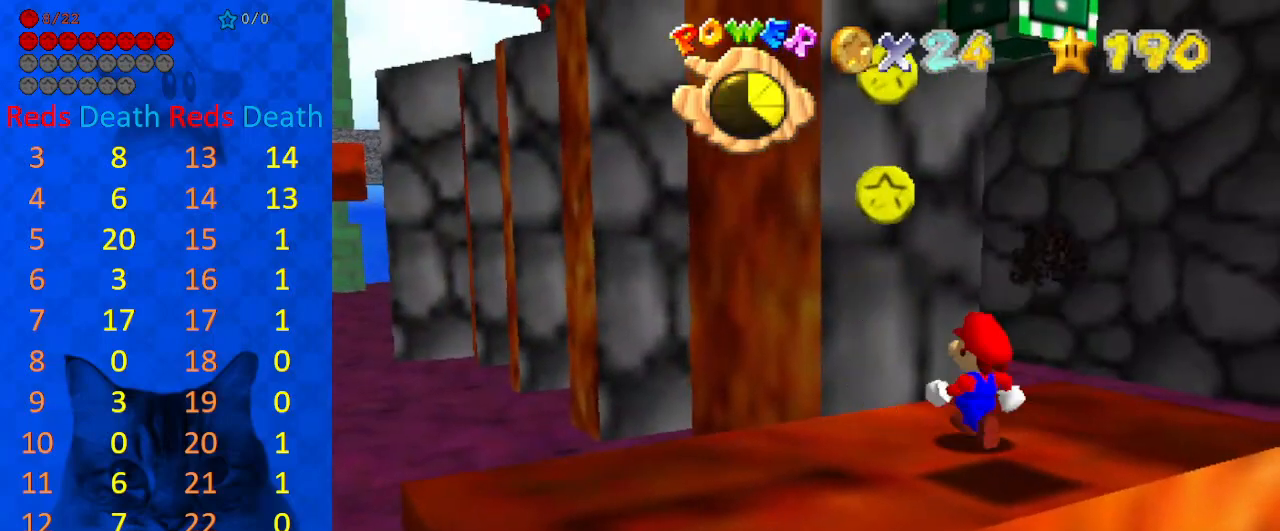
{"keys": [], "events": [[33, "up", "up"], [133, "shift", "down"], [233, "down", "down"], [233, "right", "down"], [233, "shift", "up"], [367, "down", "up"], [400, "right", "up"]]}
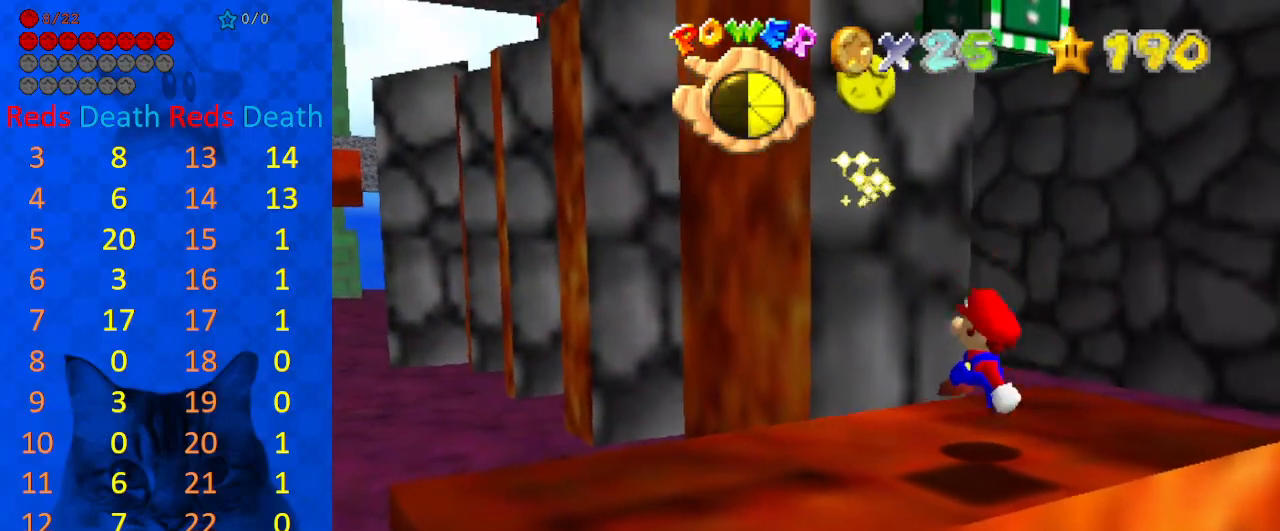
{"keys": [], "events": [[167, "up", "down"], [267, "up", "up"]]}
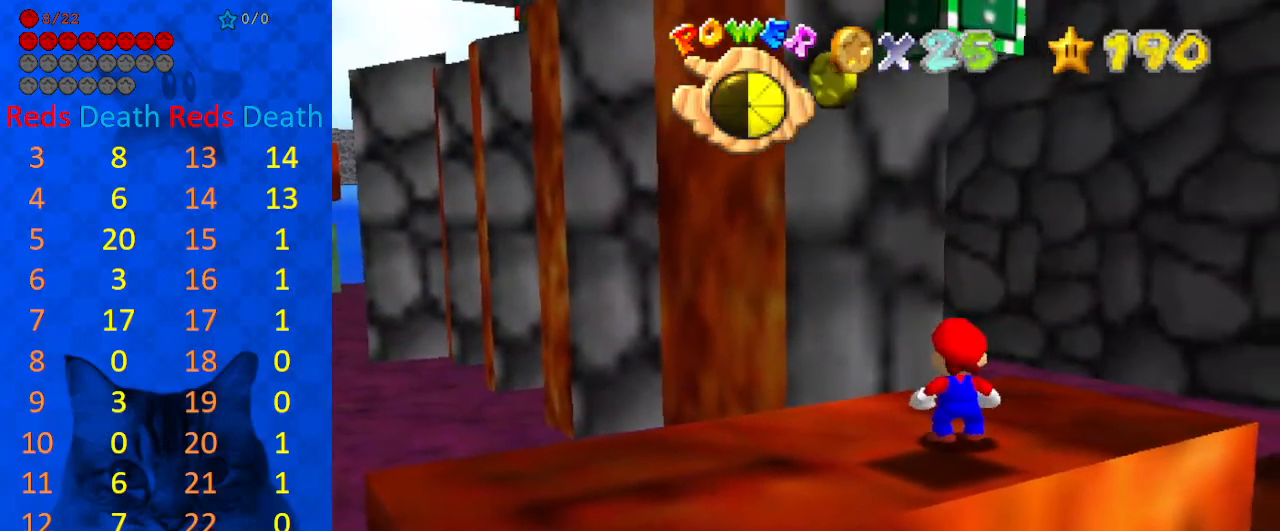
{"keys": [], "events": [[67, "shift", "down"], [167, "shift", "up"], [167, "up", "down"], [233, "up", "up"]]}
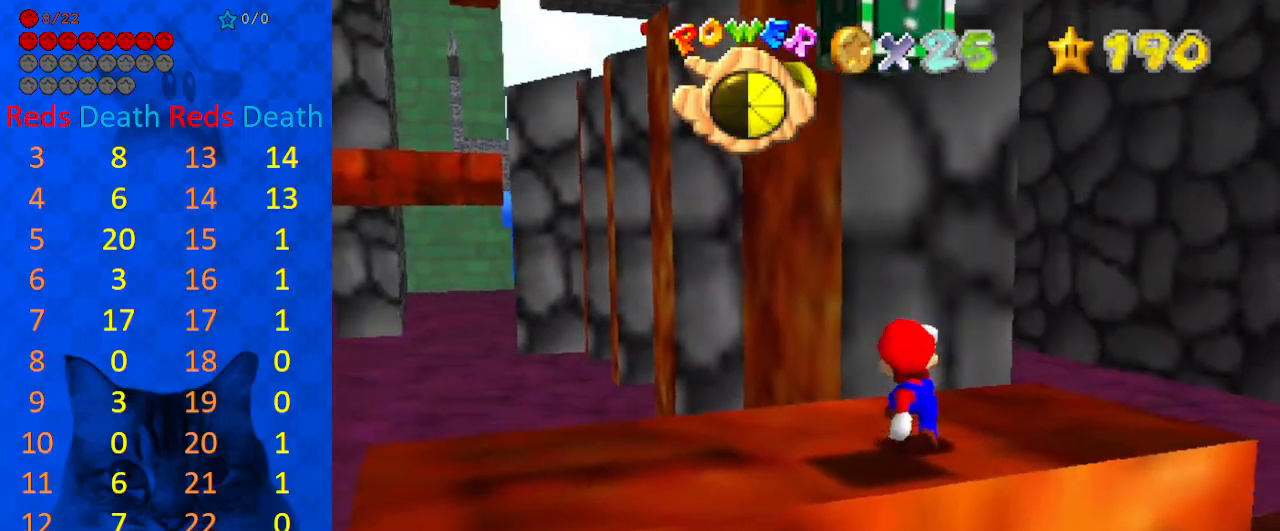
{"keys": ["shift", "y"], "events": [[100, "shift", "down"], [167, "down", "down"], [333, "down", "up"], [333, "shift", "up"], [400, "y", "down"], [433, "shift", "down"]]}
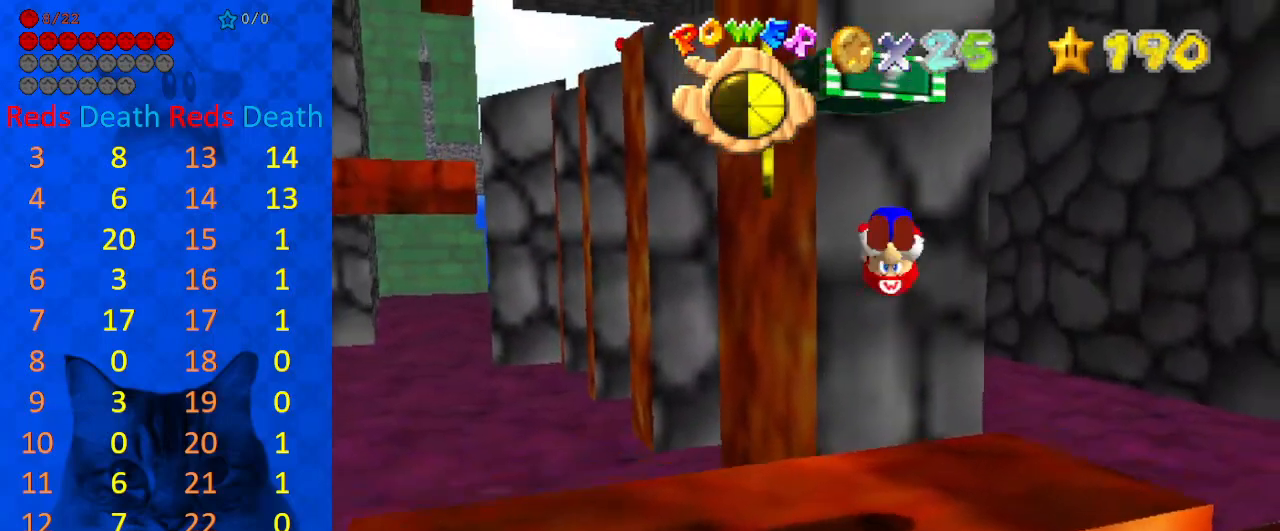
{"keys": ["right"], "events": [[33, "right", "down"], [133, "shift", "up"], [133, "y", "up"]]}
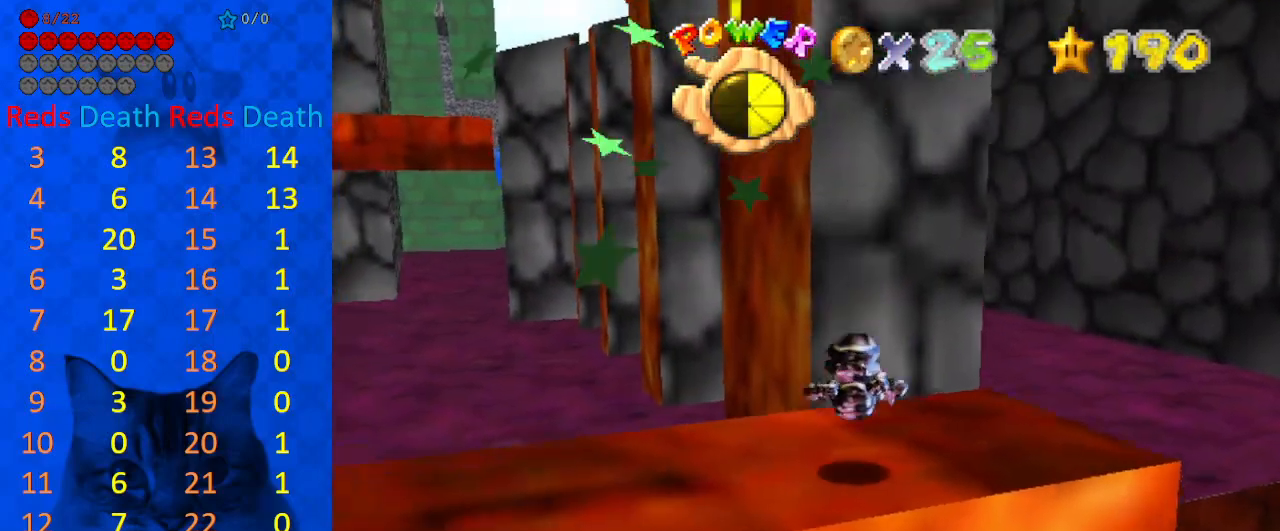
{"keys": ["left", "up"], "events": [[133, "right", "up"], [433, "left", "down"], [500, "up", "down"]]}
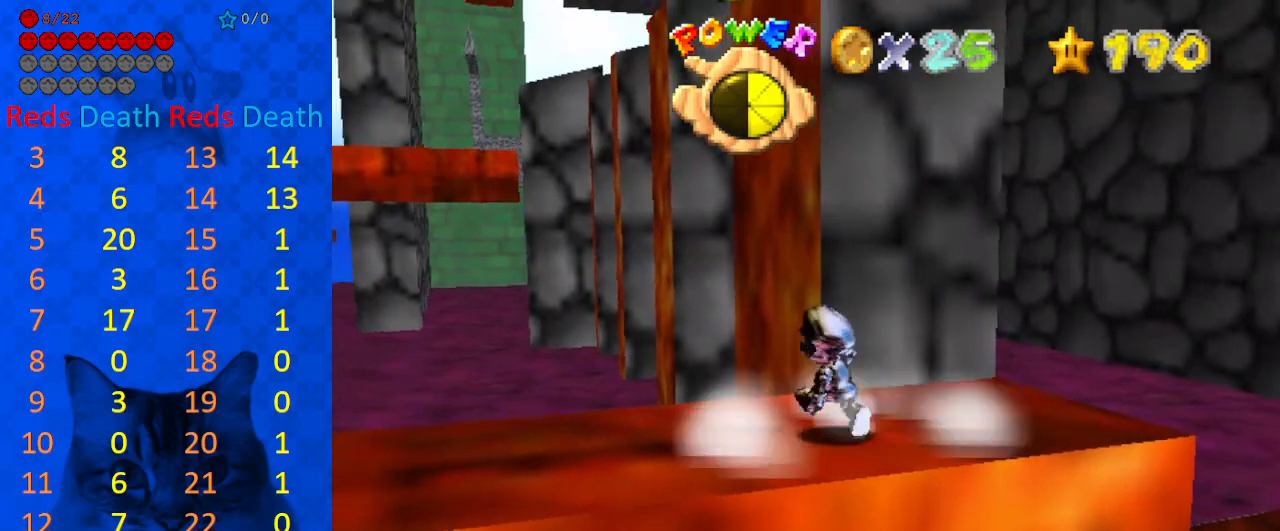
{"keys": ["left", "shift", "up", "y"], "events": [[100, "left", "up"], [300, "y", "down"], [333, "shift", "down"], [467, "left", "down"]]}
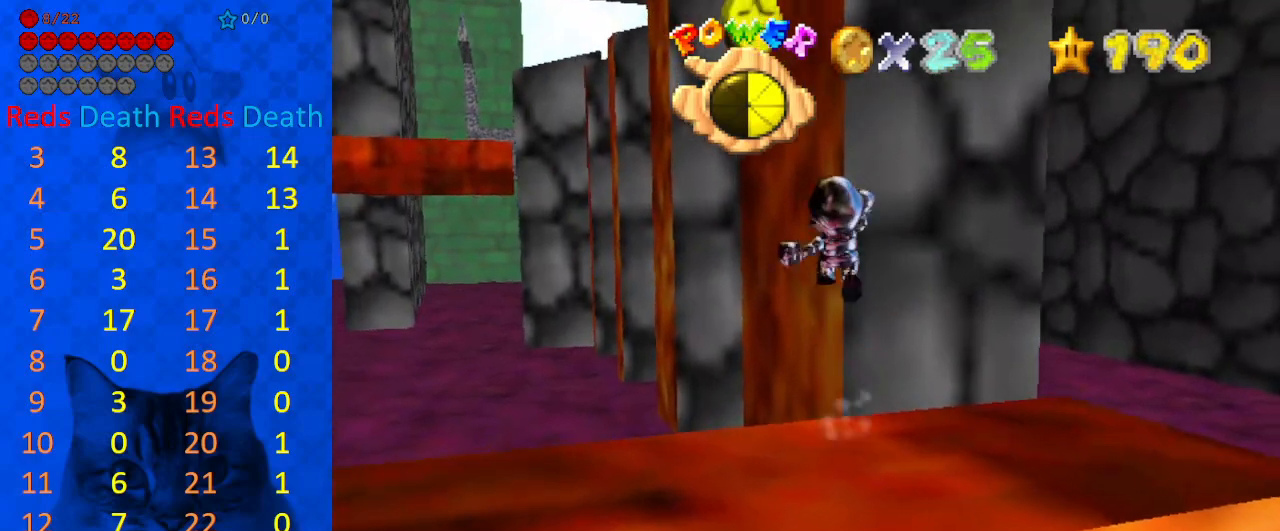
{"keys": ["left", "up"], "events": [[400, "shift", "up"], [500, "y", "up"]]}
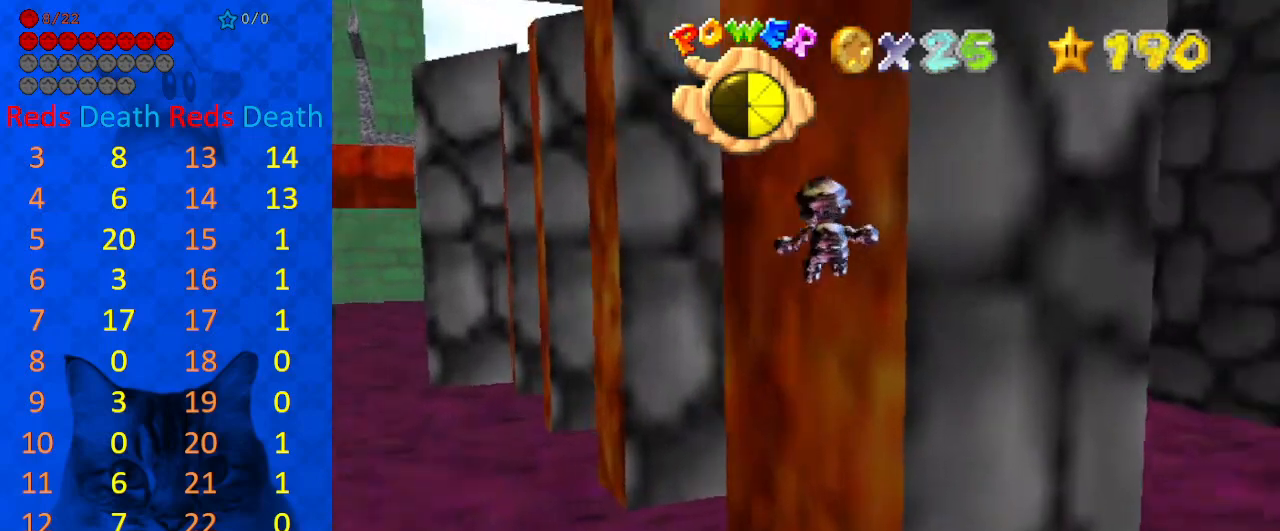
{"keys": ["left", "up"], "events": [[33, "left", "up"], [300, "left", "down"], [300, "s", "down"], [400, "s", "up"]]}
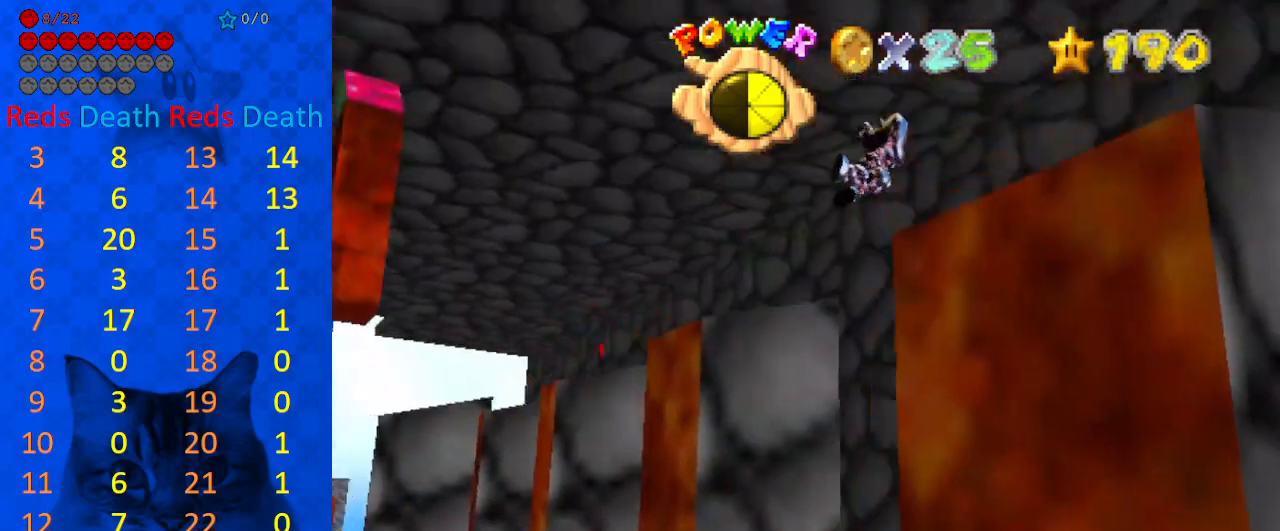
{"keys": ["up"], "events": [[100, "d", "down"], [233, "d", "up"], [267, "left", "up"], [333, "a", "down"], [333, "s", "down"], [467, "a", "up"], [467, "s", "up"]]}
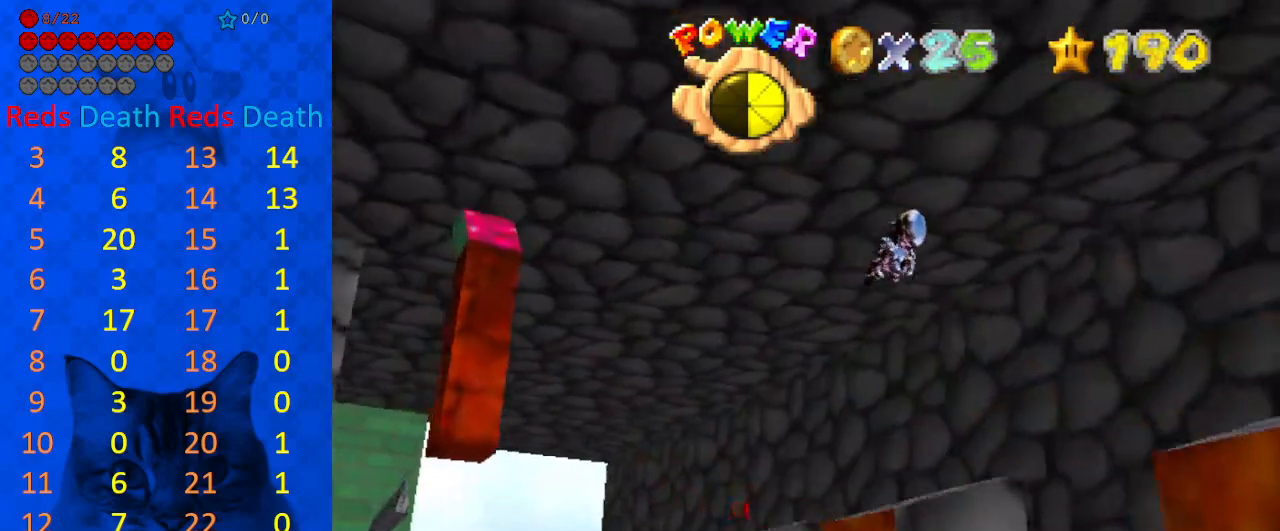
{"keys": ["up"], "events": []}
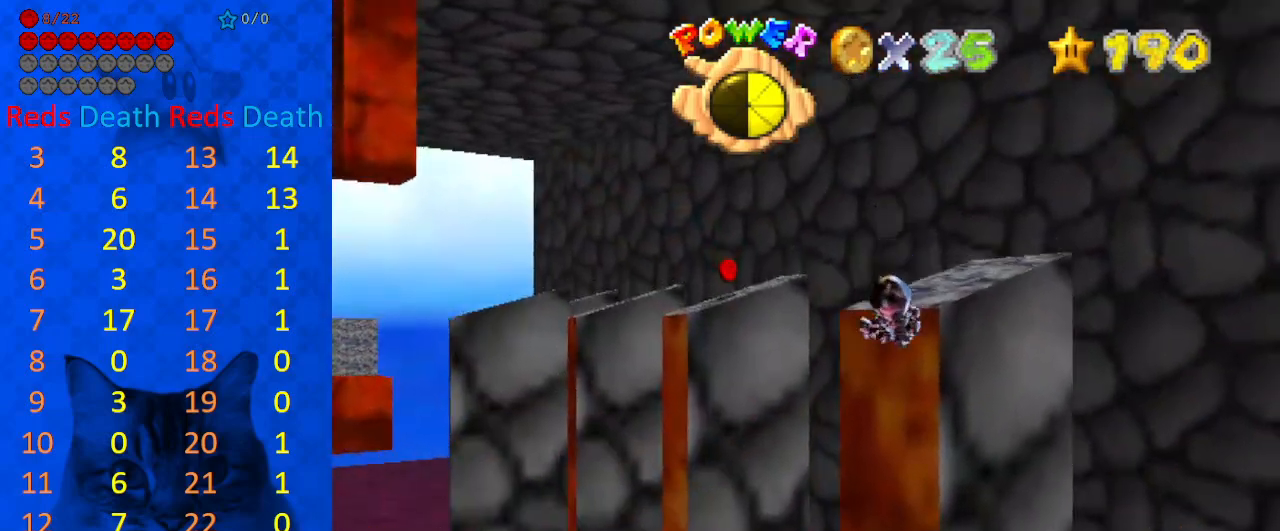
{"keys": ["right", "up"], "events": [[133, "left", "down"], [167, "left", "up"], [500, "right", "down"]]}
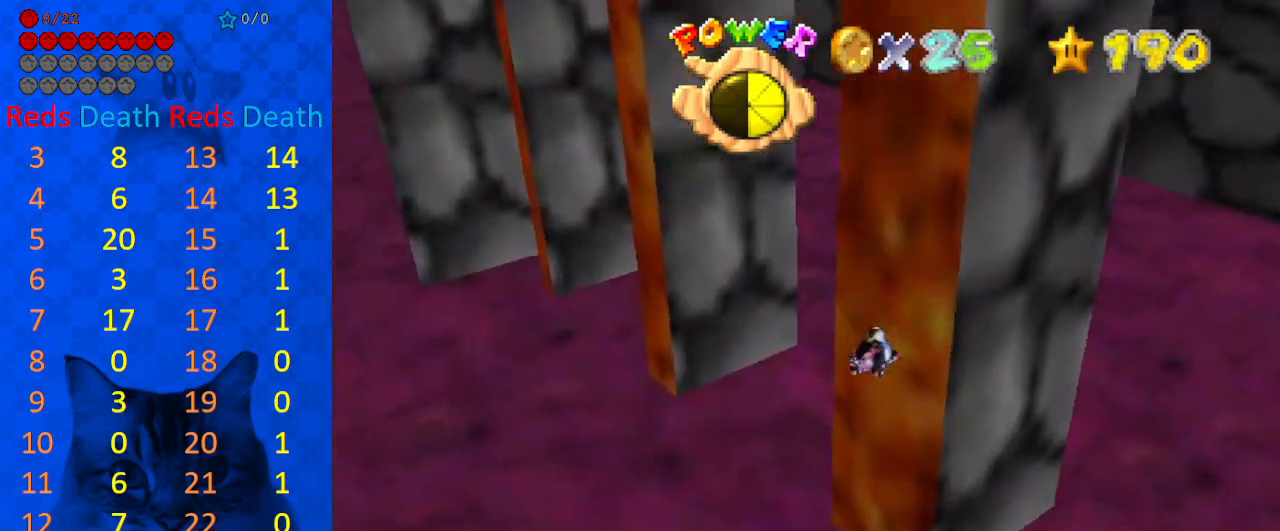
{"keys": ["up"], "events": [[100, "right", "up"], [133, "left", "down"], [500, "left", "up"]]}
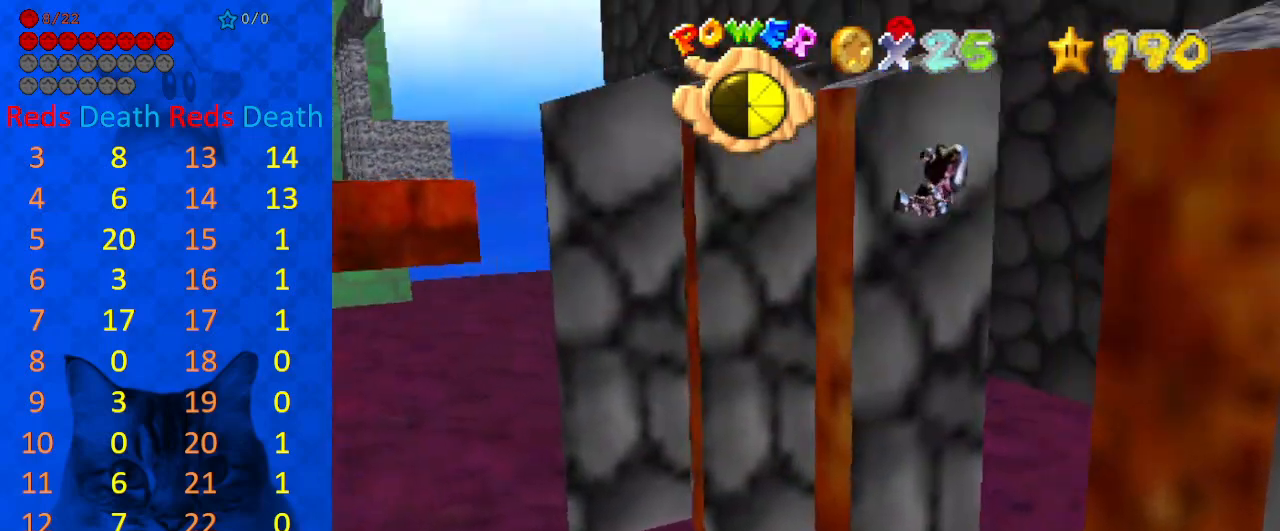
{"keys": ["left", "up"], "events": [[233, "left", "down"], [300, "a", "down"], [433, "a", "up"]]}
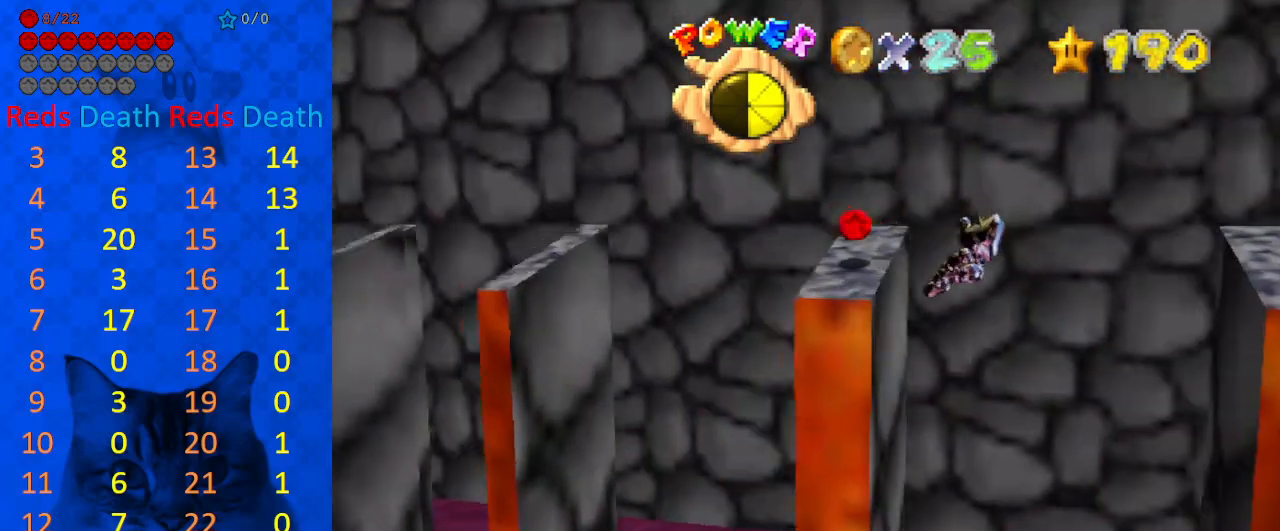
{"keys": ["right", "up"], "events": [[167, "left", "up"], [300, "right", "down"]]}
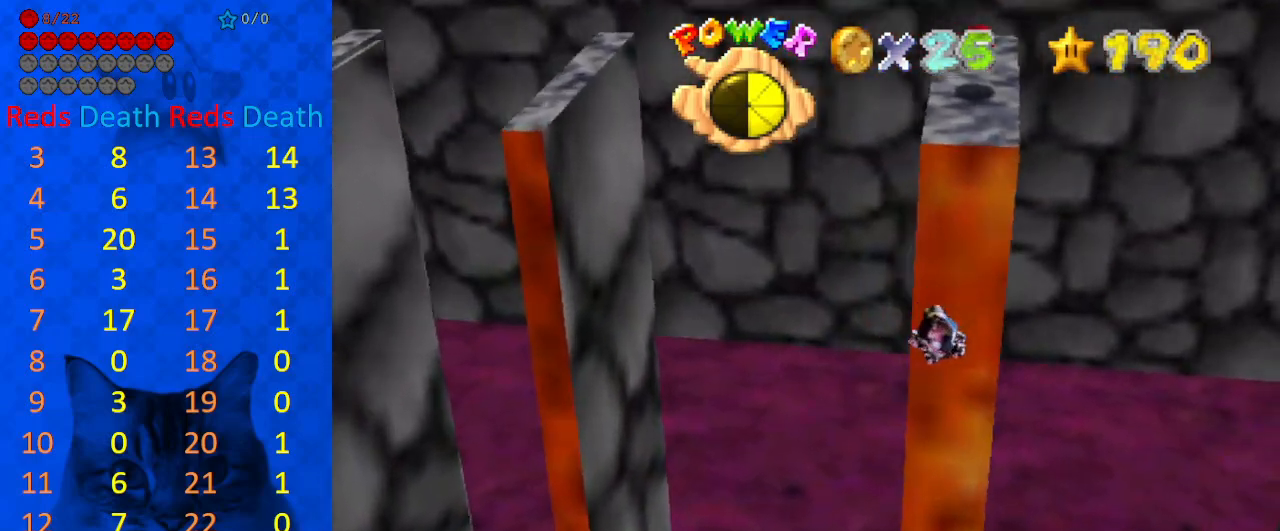
{"keys": ["right"], "events": [[33, "right", "up"], [133, "up", "up"], [167, "right", "down"], [233, "down", "down"], [400, "down", "up"]]}
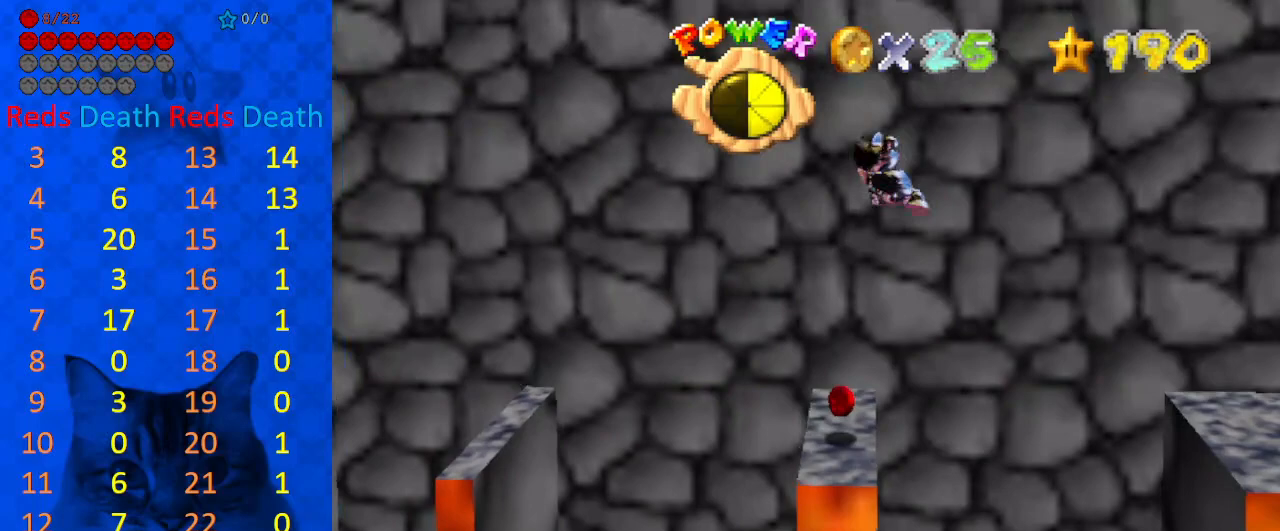
{"keys": ["right", "up"], "events": [[133, "right", "up"], [200, "right", "down"], [233, "up", "down"]]}
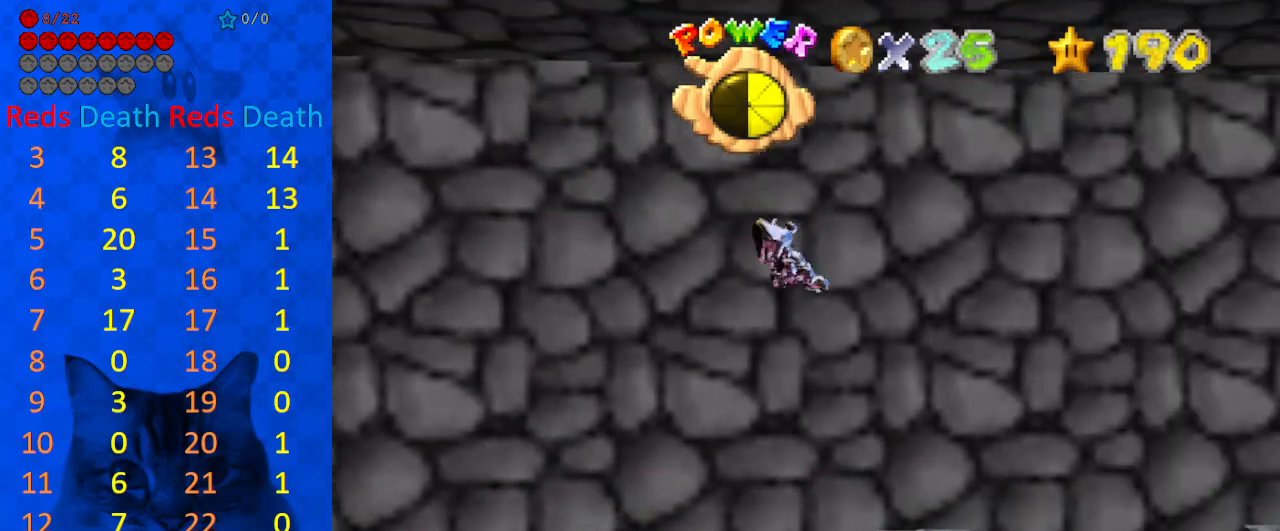
{"keys": ["up"], "events": [[100, "right", "up"], [133, "up", "up"], [200, "up", "down"]]}
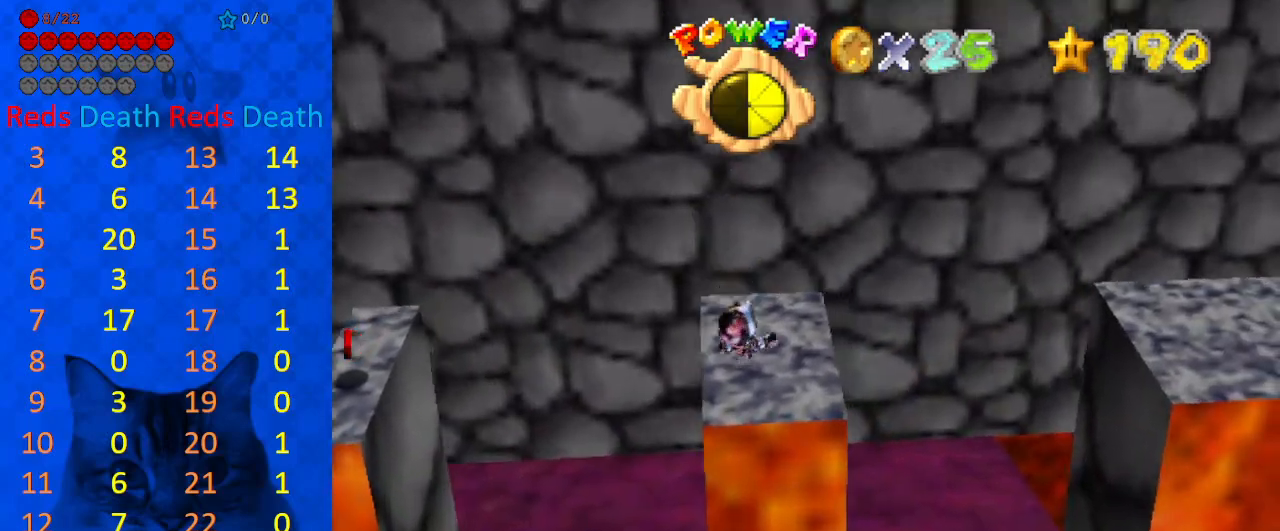
{"keys": ["left", "up"], "events": [[100, "up", "up"], [167, "up", "down"], [300, "left", "down"]]}
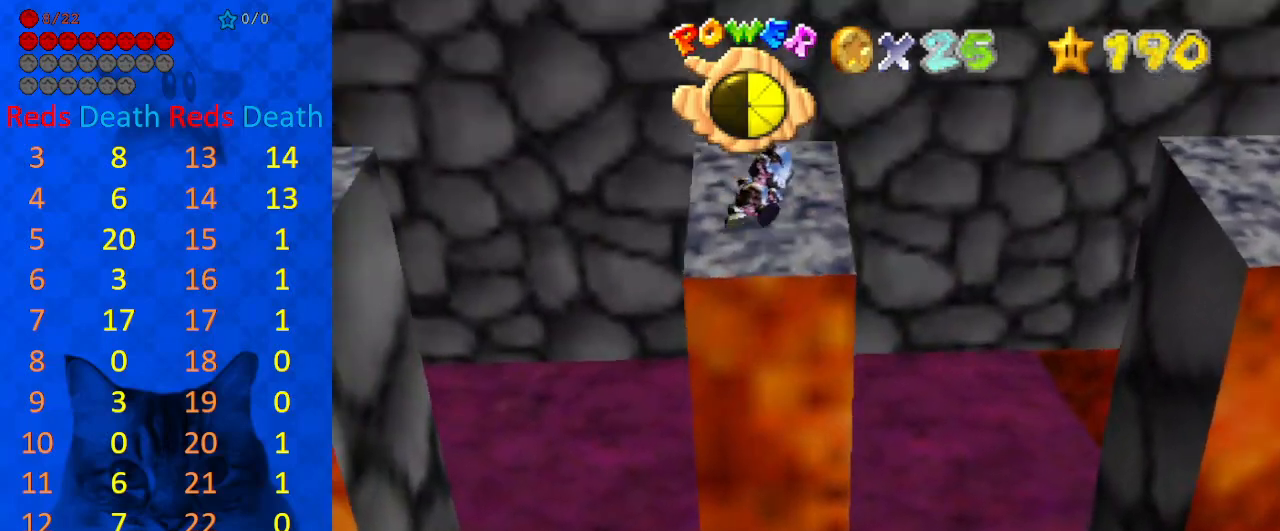
{"keys": ["left", "up"], "events": [[33, "up", "up"], [500, "up", "down"]]}
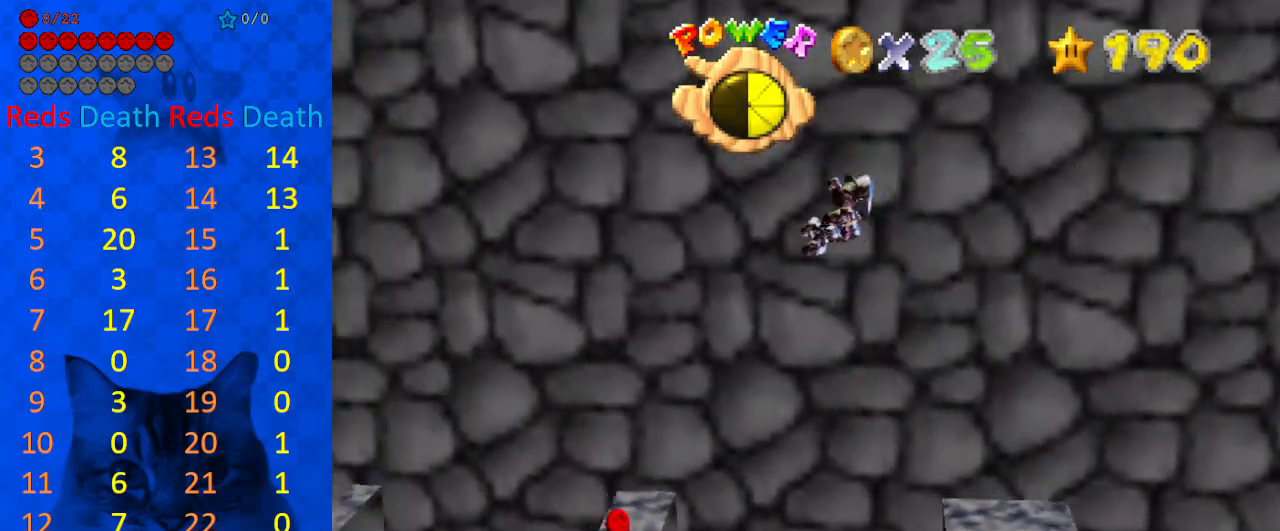
{"keys": ["up"], "events": [[367, "left", "up"]]}
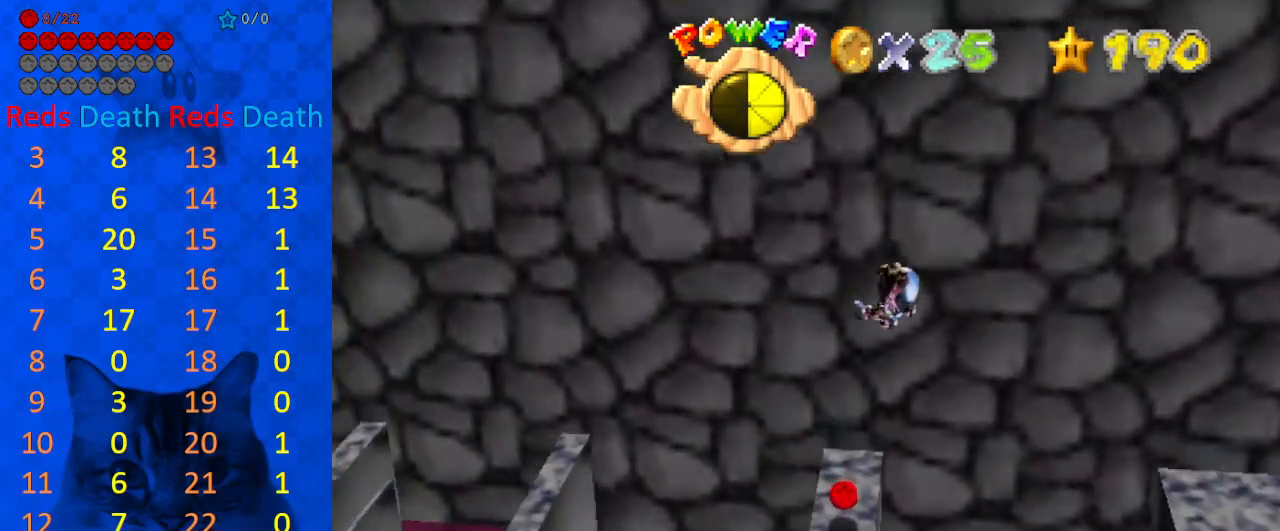
{"keys": [], "events": [[133, "right", "down"], [333, "right", "up"], [467, "up", "up"]]}
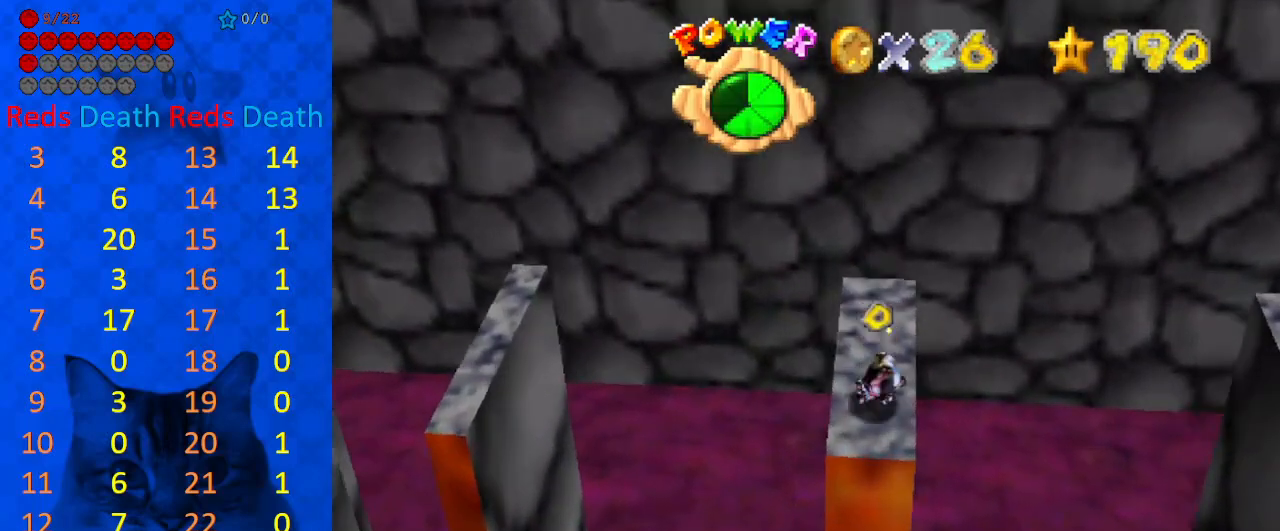
{"keys": [], "events": [[100, "down", "down"], [167, "right", "down"], [200, "down", "up"], [200, "right", "up"]]}
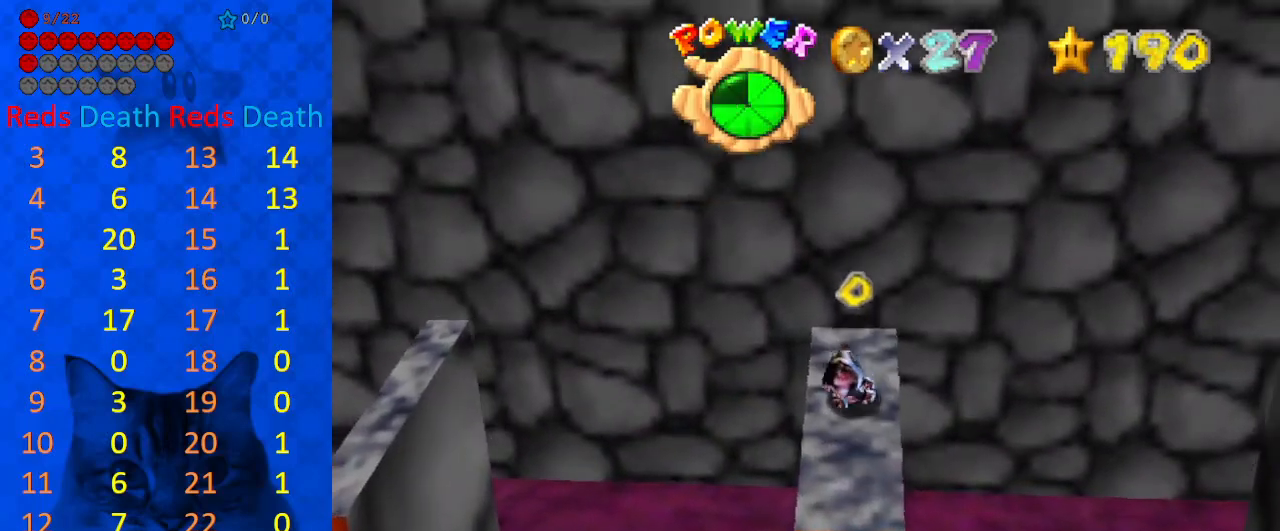
{"keys": ["up"], "events": [[300, "up", "down"]]}
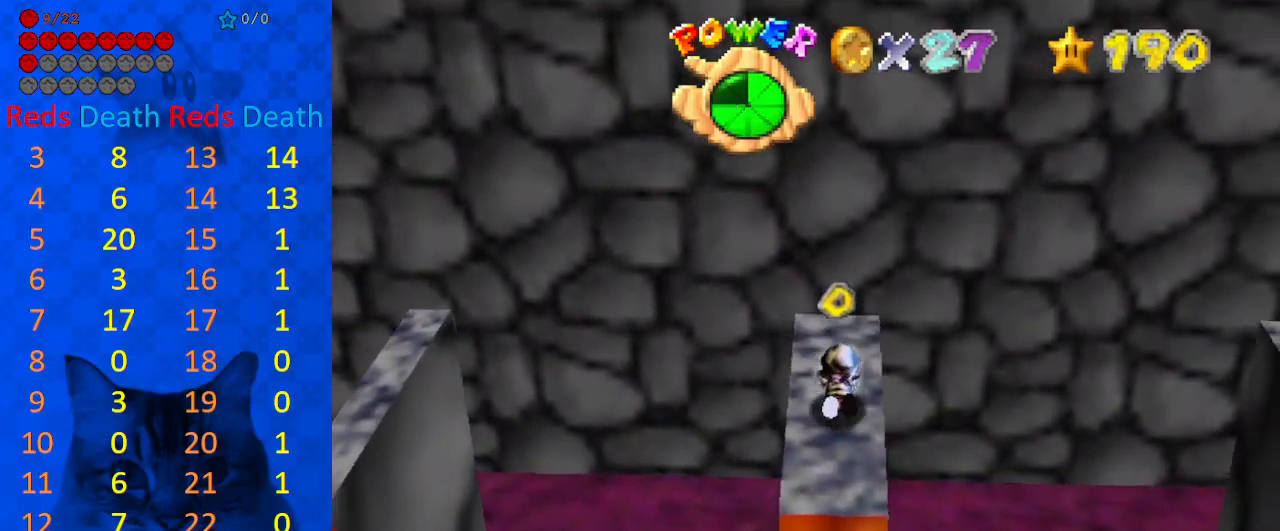
{"keys": ["ctrl", "up"], "events": [[500, "ctrl", "down"]]}
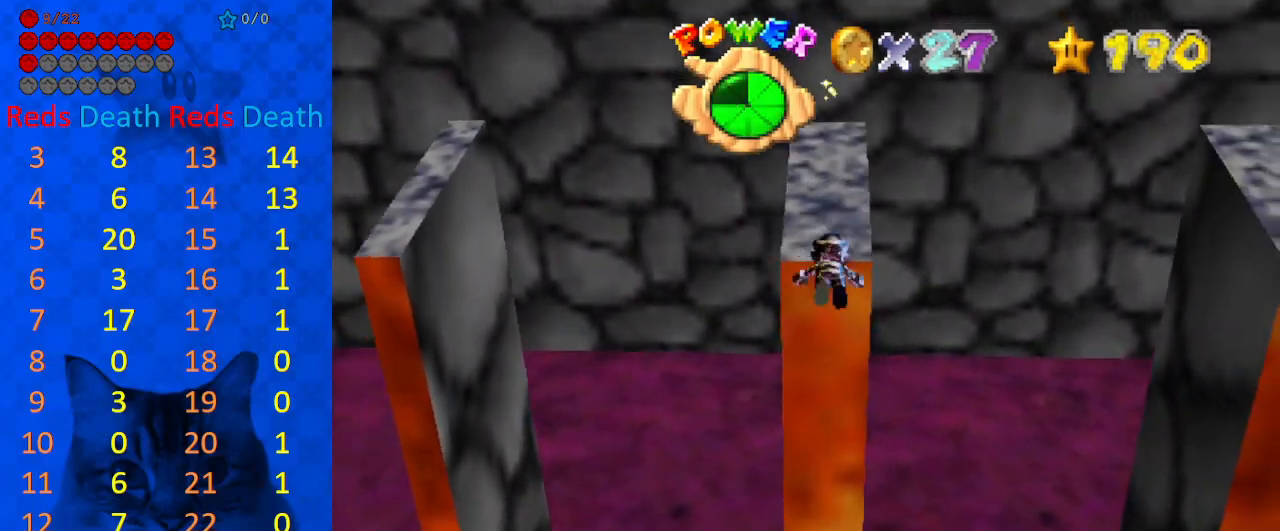
{"keys": ["up"], "events": [[133, "ctrl", "up"]]}
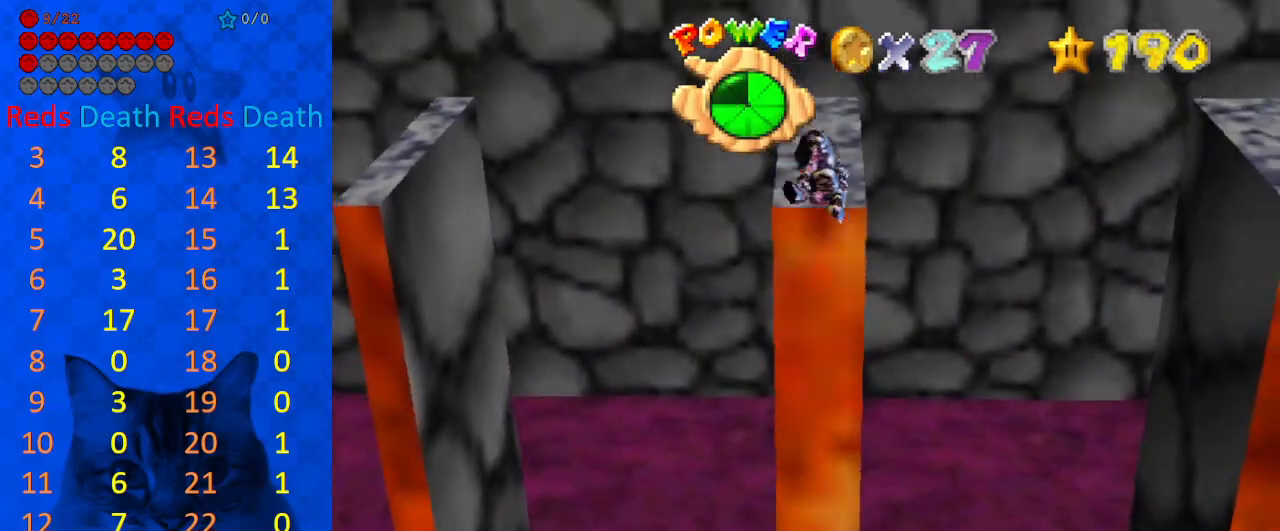
{"keys": ["a", "right"], "events": [[100, "up", "up"], [167, "right", "down"], [300, "down", "down"], [333, "a", "down"], [400, "down", "up"]]}
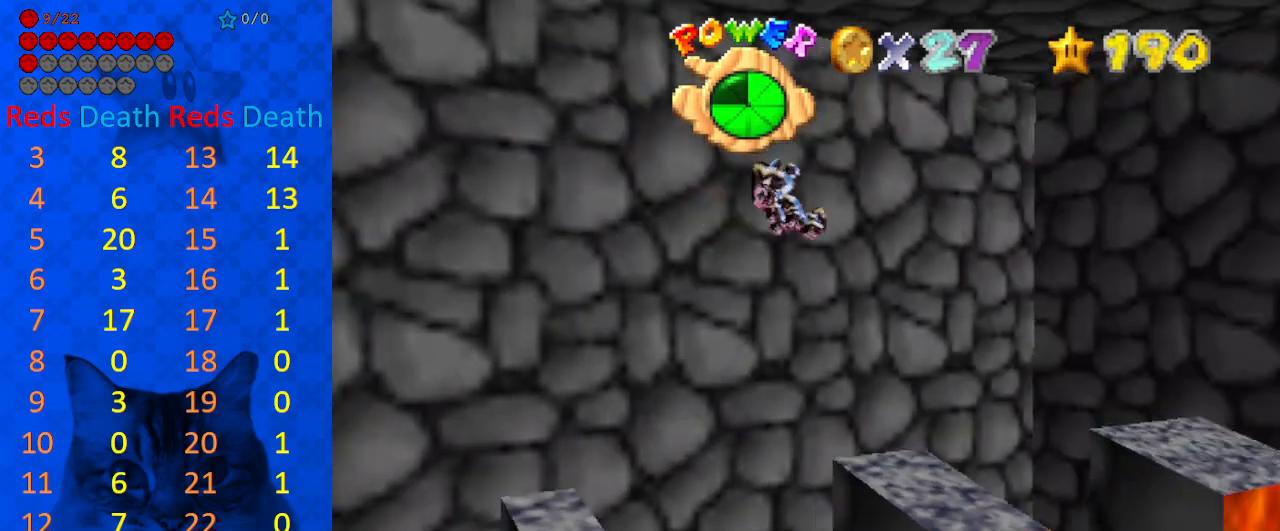
{"keys": ["up"], "events": [[33, "a", "up"], [33, "up", "down"], [167, "right", "up"]]}